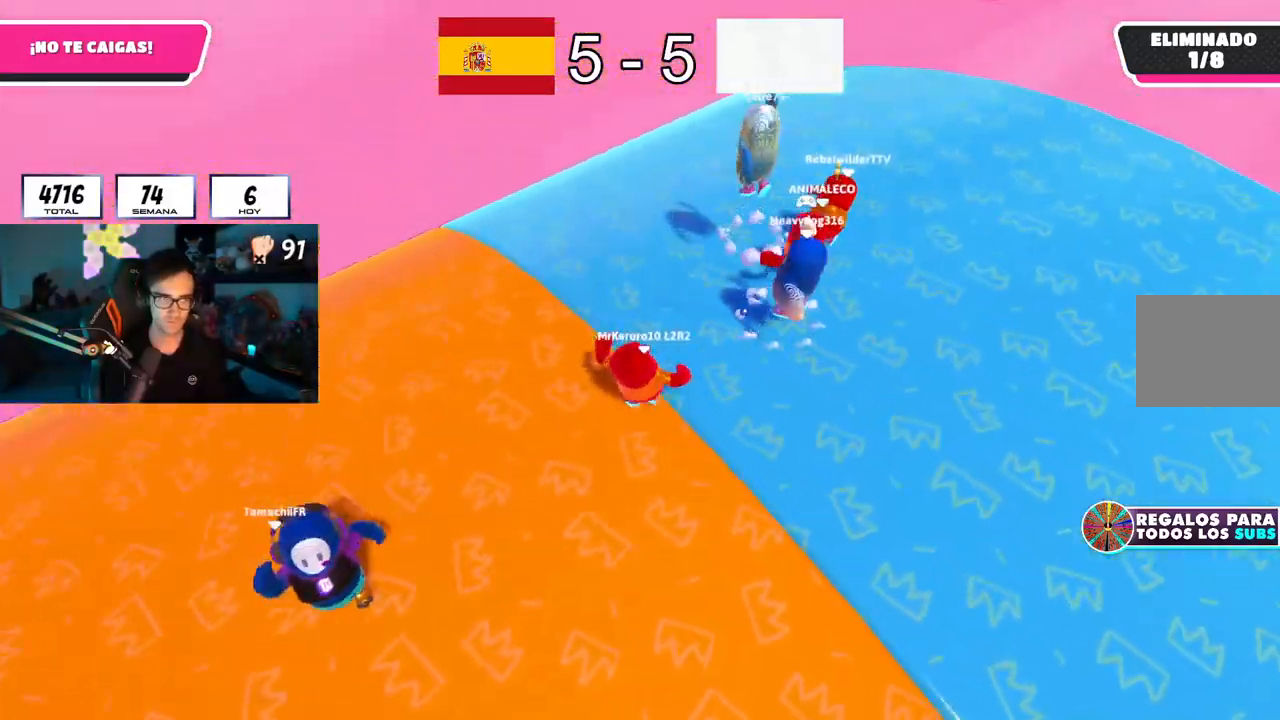
Gameplay with a controller (PlayStation layout); each line is a JSON object with the inputs held at the frame after it. "button_events" lists button changes between this image and that frame as [ms after this image, input, new state], when the widget could be followed in between (sticks are given only as held states).
{"buttons": [], "left_stick": "down-left", "right_stick": "right", "button_events": []}
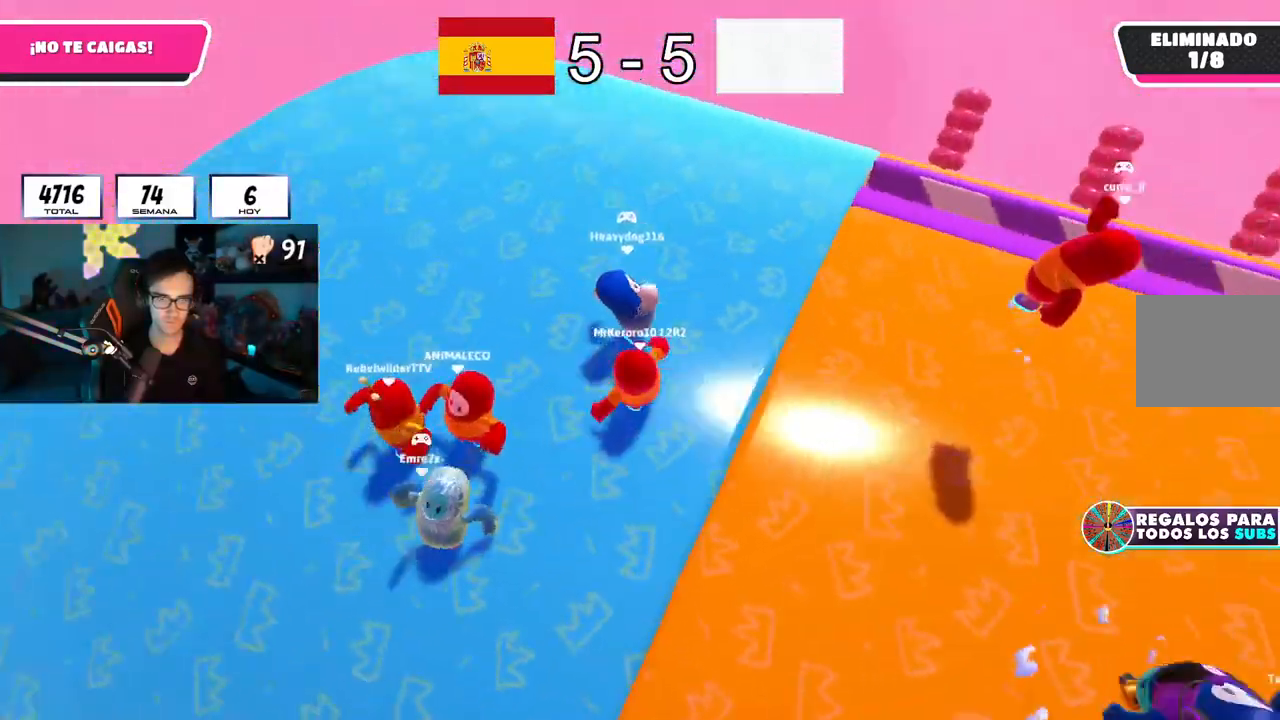
{"buttons": [], "left_stick": "up", "right_stick": "center", "button_events": [[83, "L1", "down"], [133, "L1", "up"]]}
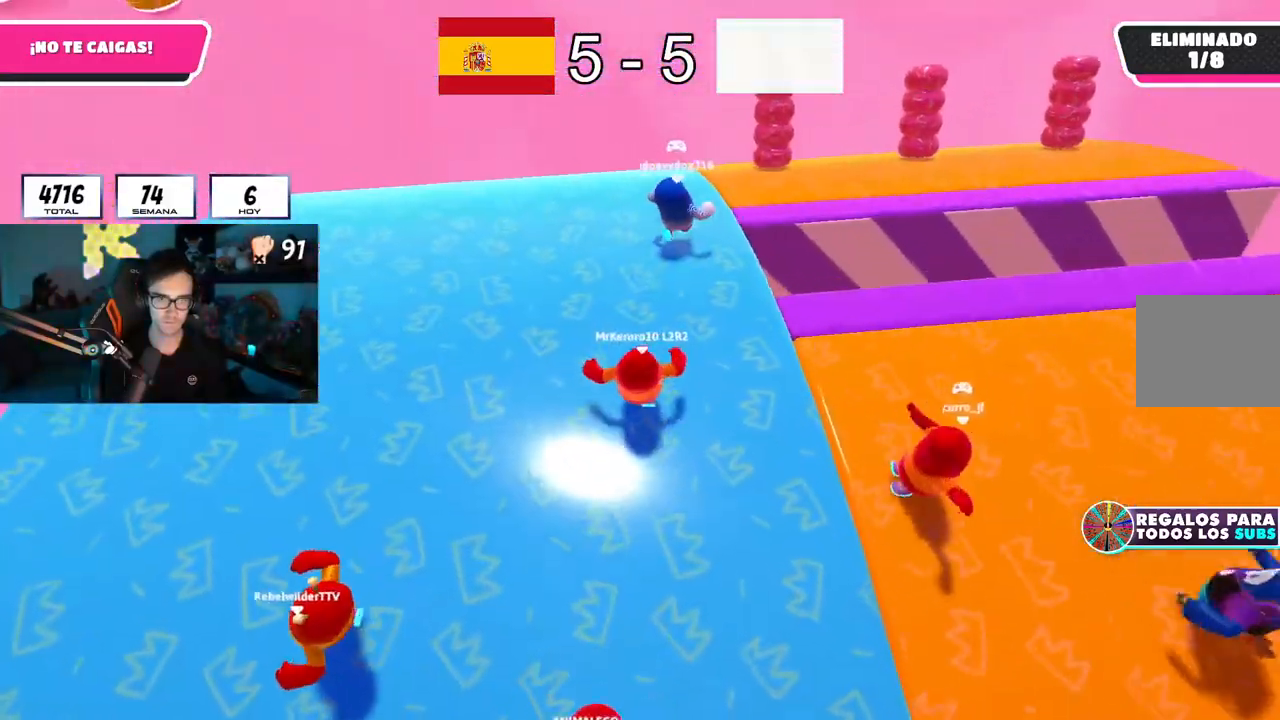
{"buttons": [], "left_stick": "down-left", "right_stick": "center", "button_events": []}
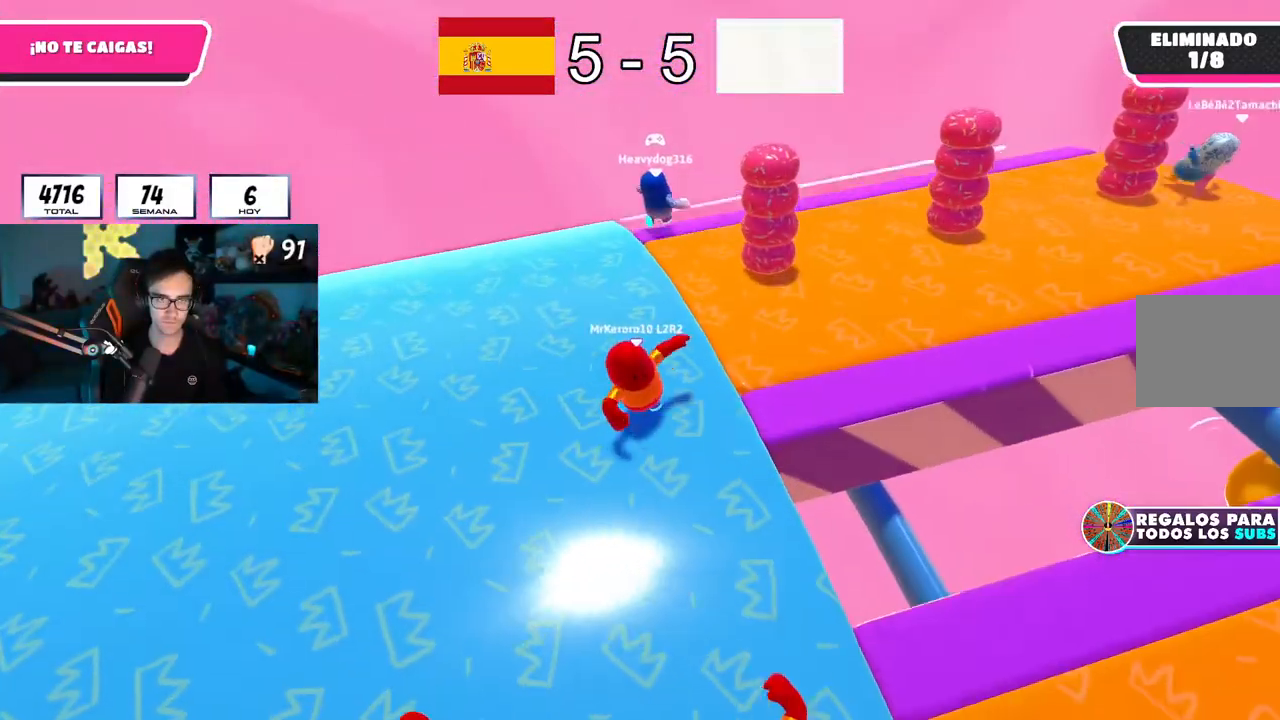
{"buttons": [], "left_stick": "right", "right_stick": "center", "button_events": []}
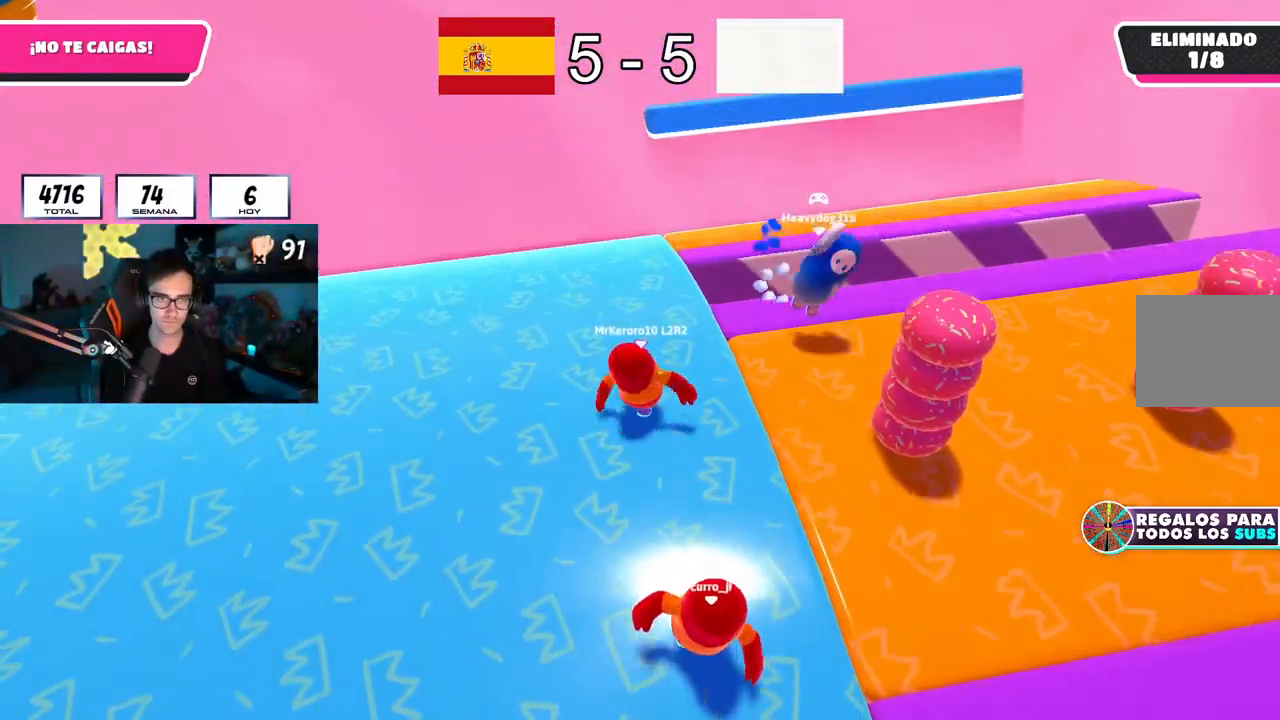
{"buttons": [], "left_stick": "up-right", "right_stick": "right", "button_events": []}
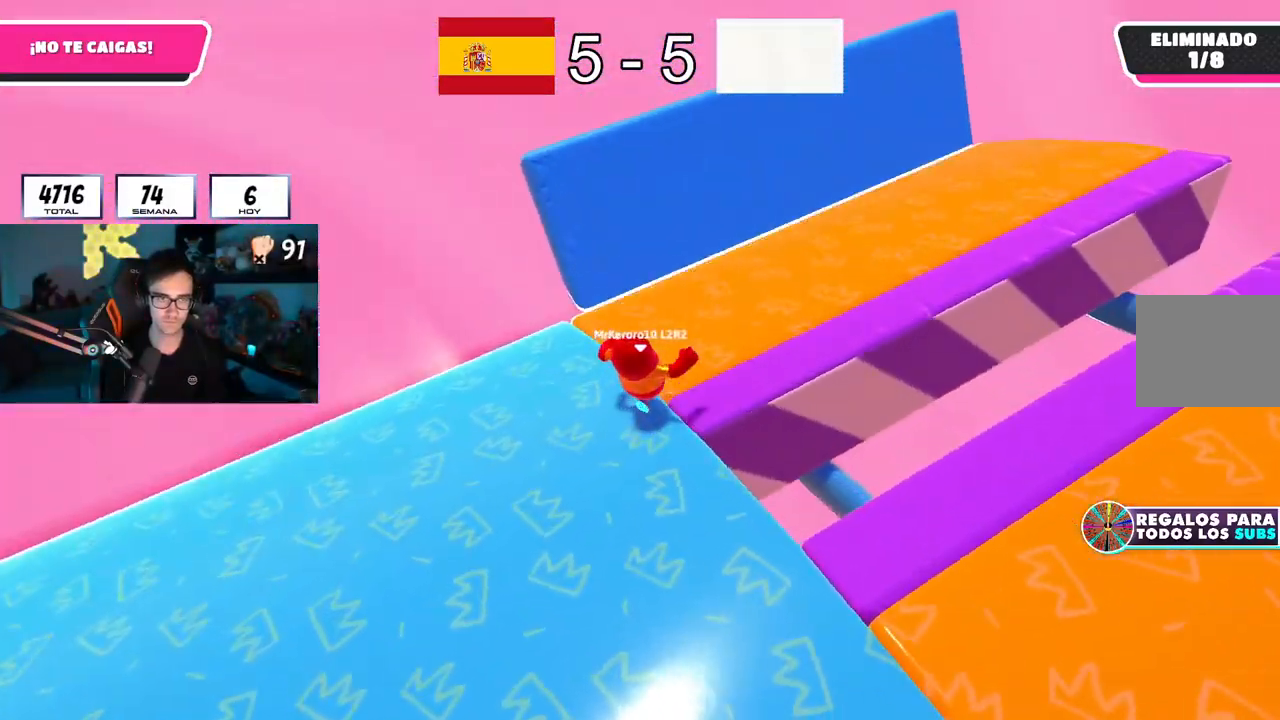
{"buttons": [], "left_stick": "down-left", "right_stick": "up-right", "button_events": [[16, "L1", "down"], [116, "L1", "up"]]}